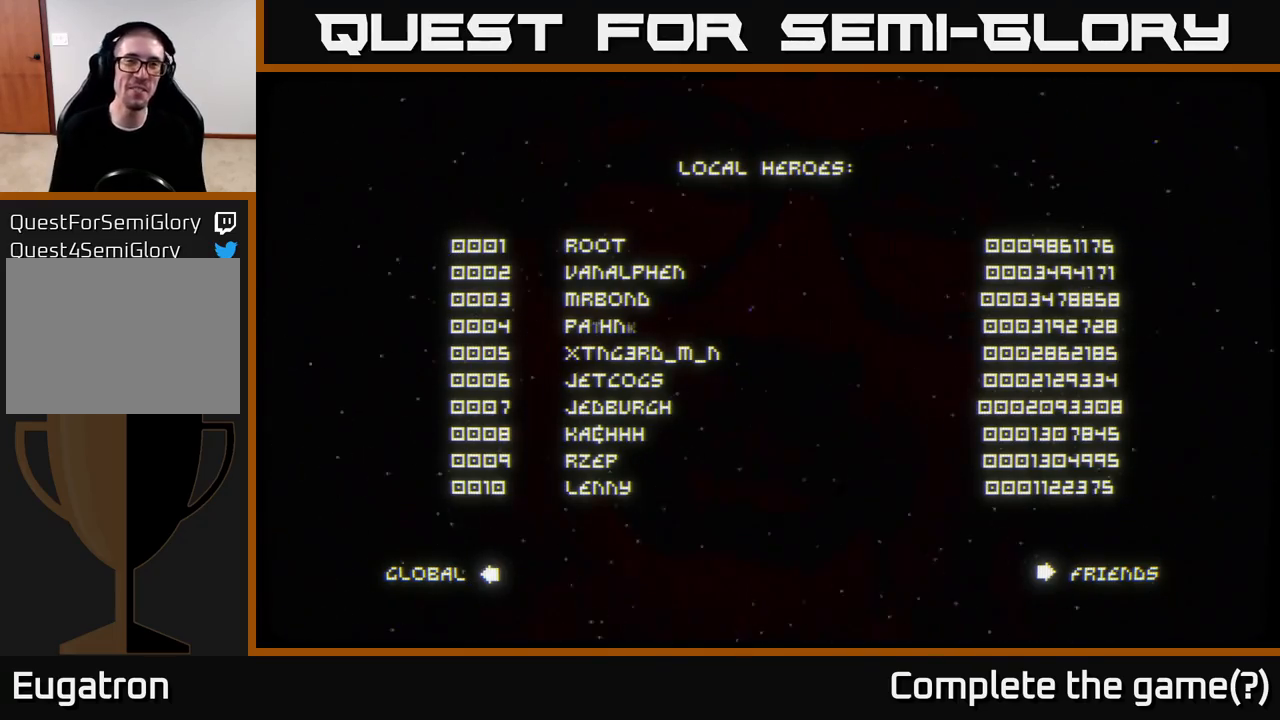
Gameplay with a controller (Xbox layout); each line is a JSON object with the inputs held at the frame after it. "events" lists button and stick changes between this image and that frame as [ms after this image, input, new state], when the widget could be followed in between.
{"buttons": [], "left_stick": "center", "right_stick": "center", "events": [[83, "A", "down"], [183, "A", "up"]]}
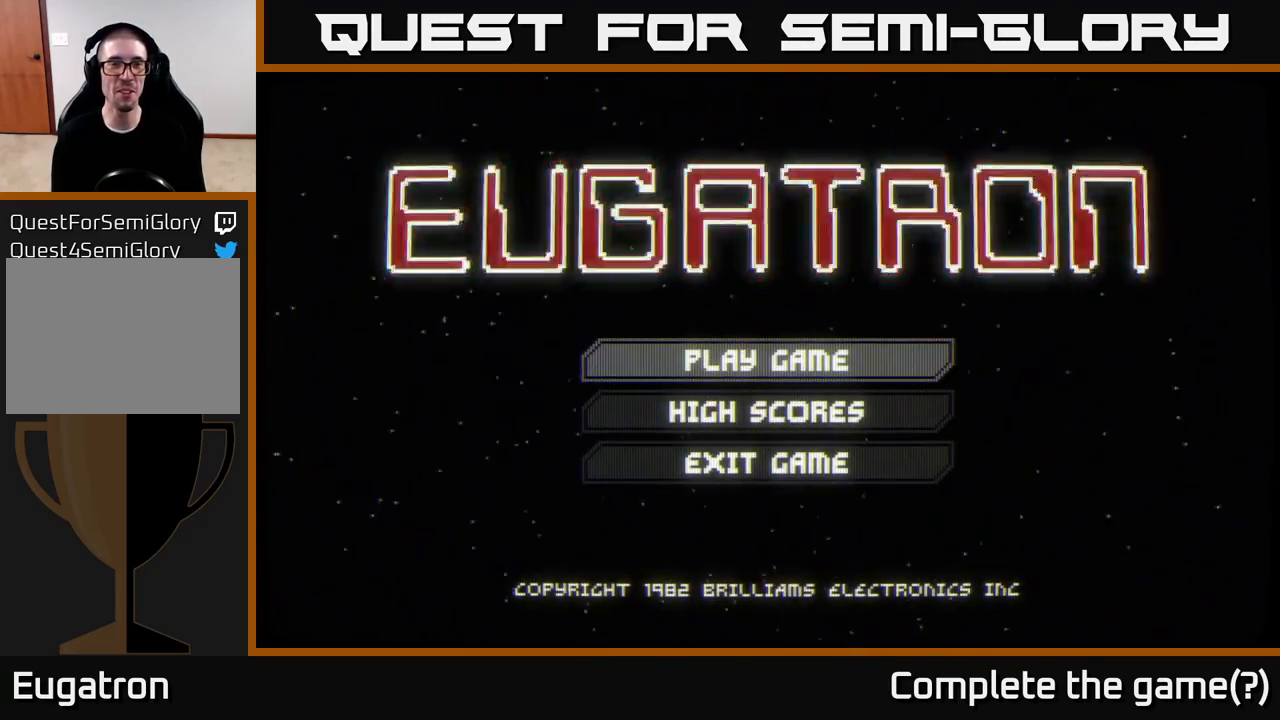
{"buttons": [], "left_stick": "center", "right_stick": "center", "events": [[300, "A", "down"], [350, "A", "up"]]}
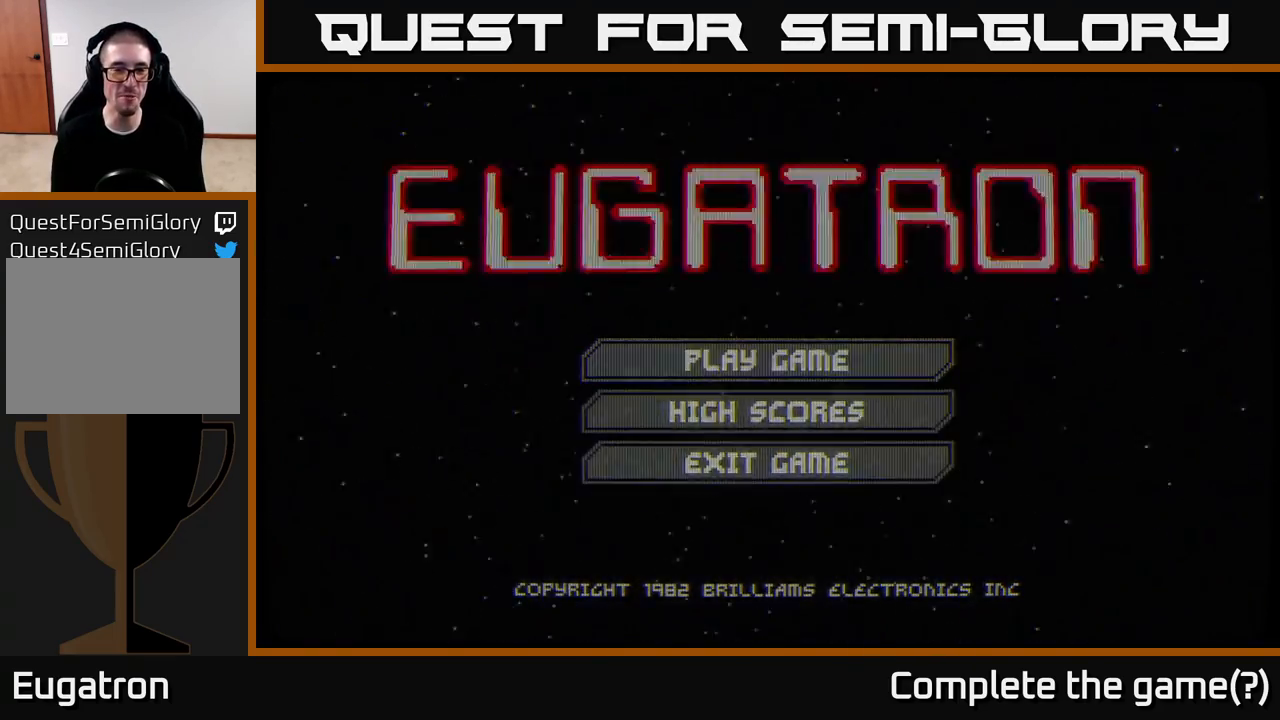
{"buttons": [], "left_stick": "center", "right_stick": "center", "events": []}
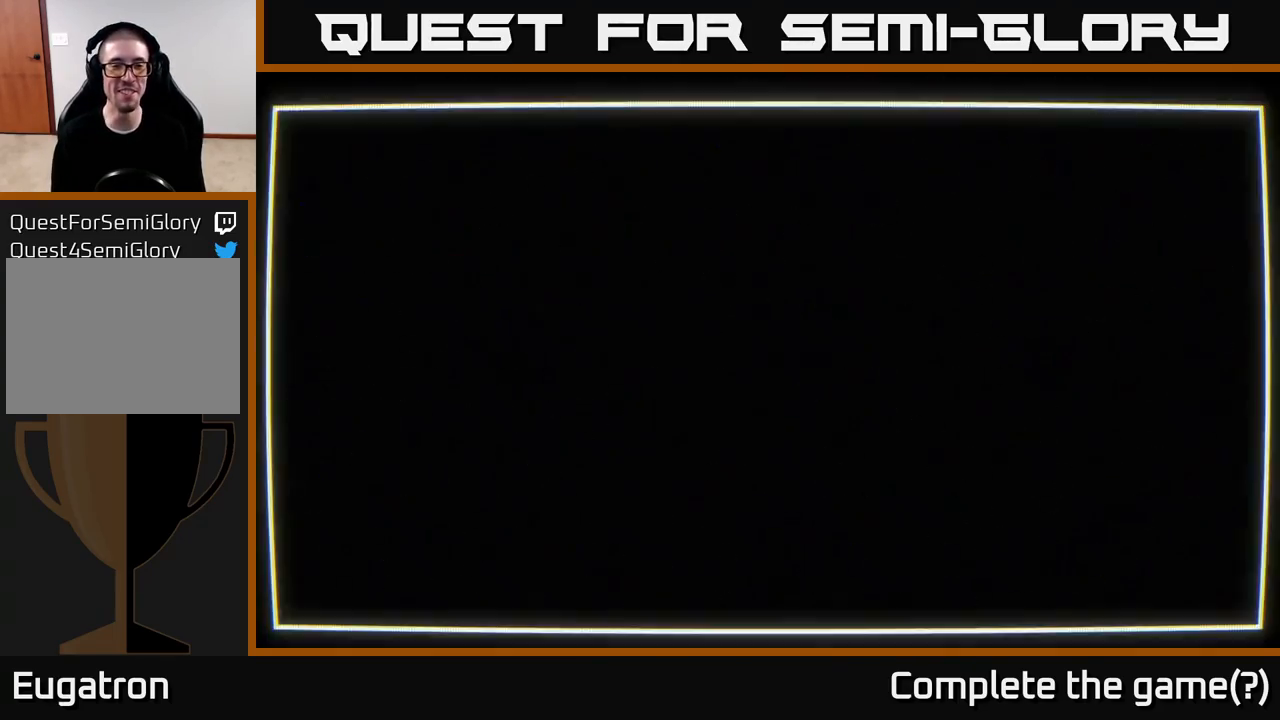
{"buttons": [], "left_stick": "center", "right_stick": "center", "events": []}
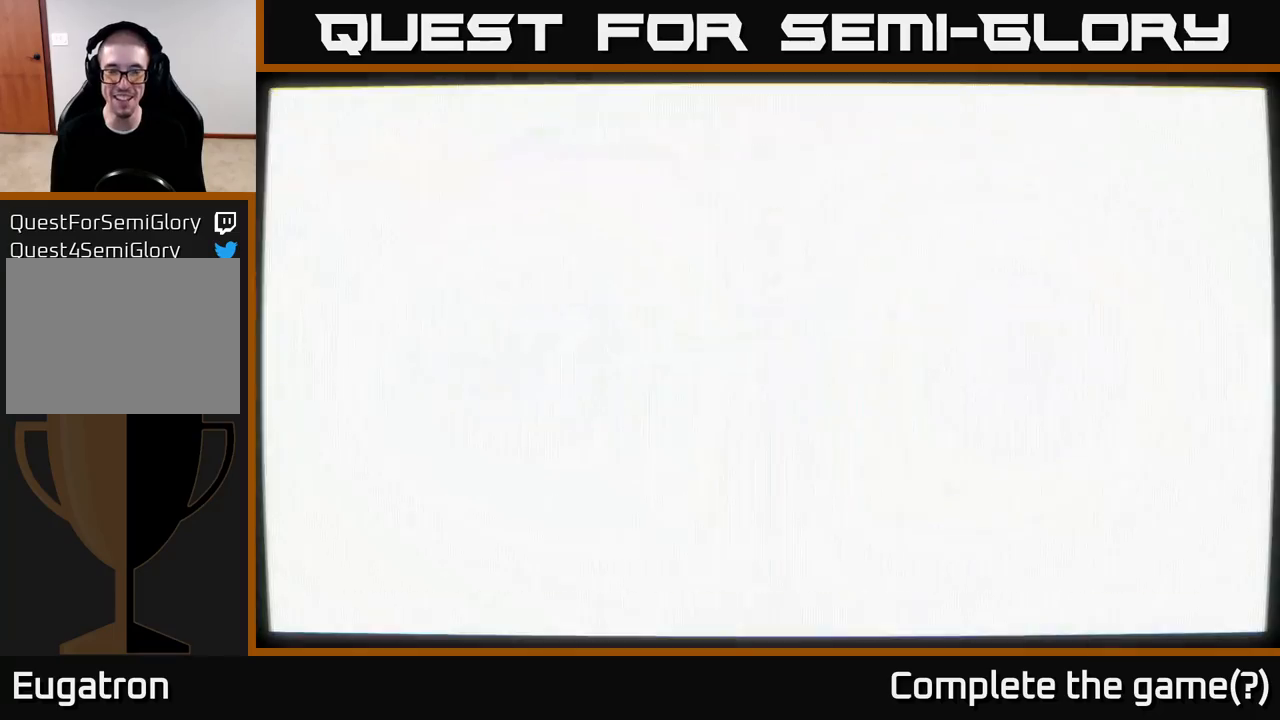
{"buttons": [], "left_stick": "center", "right_stick": "center", "events": [[50, "left_stick", "down"], [217, "left_stick", "down-left"], [367, "left_stick", "up-left"], [450, "left_stick", "center"]]}
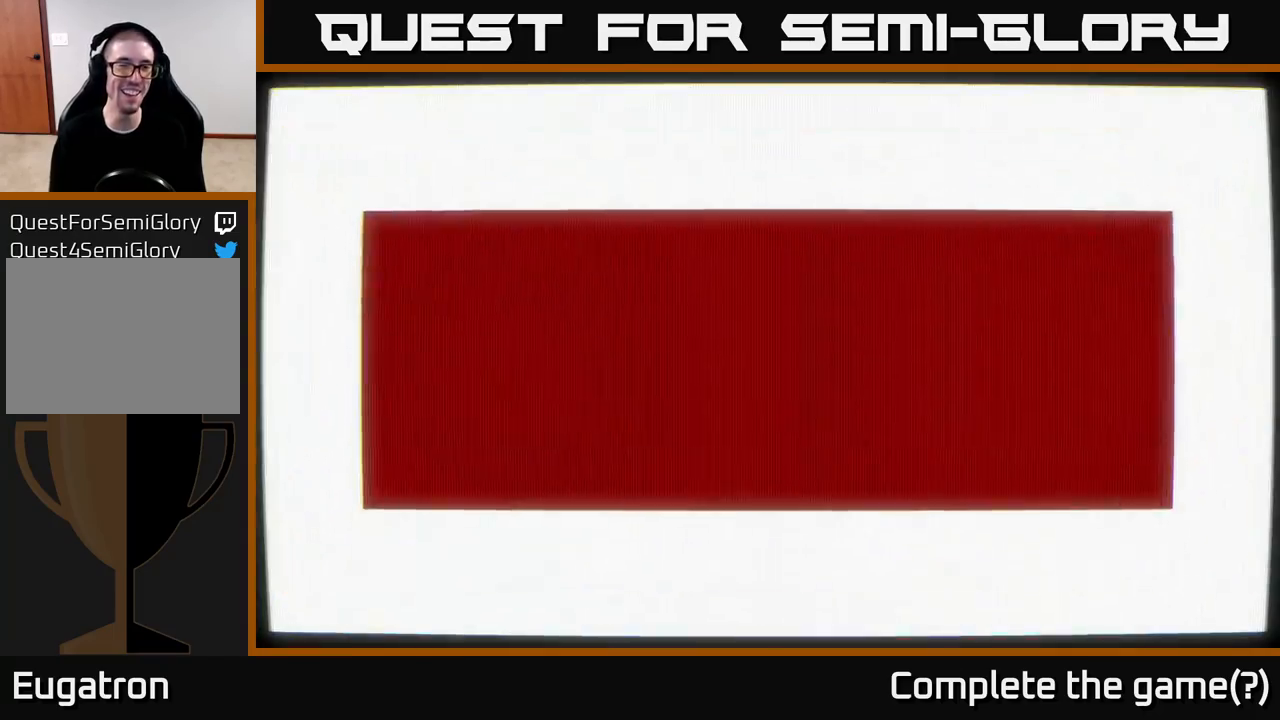
{"buttons": [], "left_stick": "center", "right_stick": "center", "events": [[133, "left_stick", "down-left"], [250, "left_stick", "center"]]}
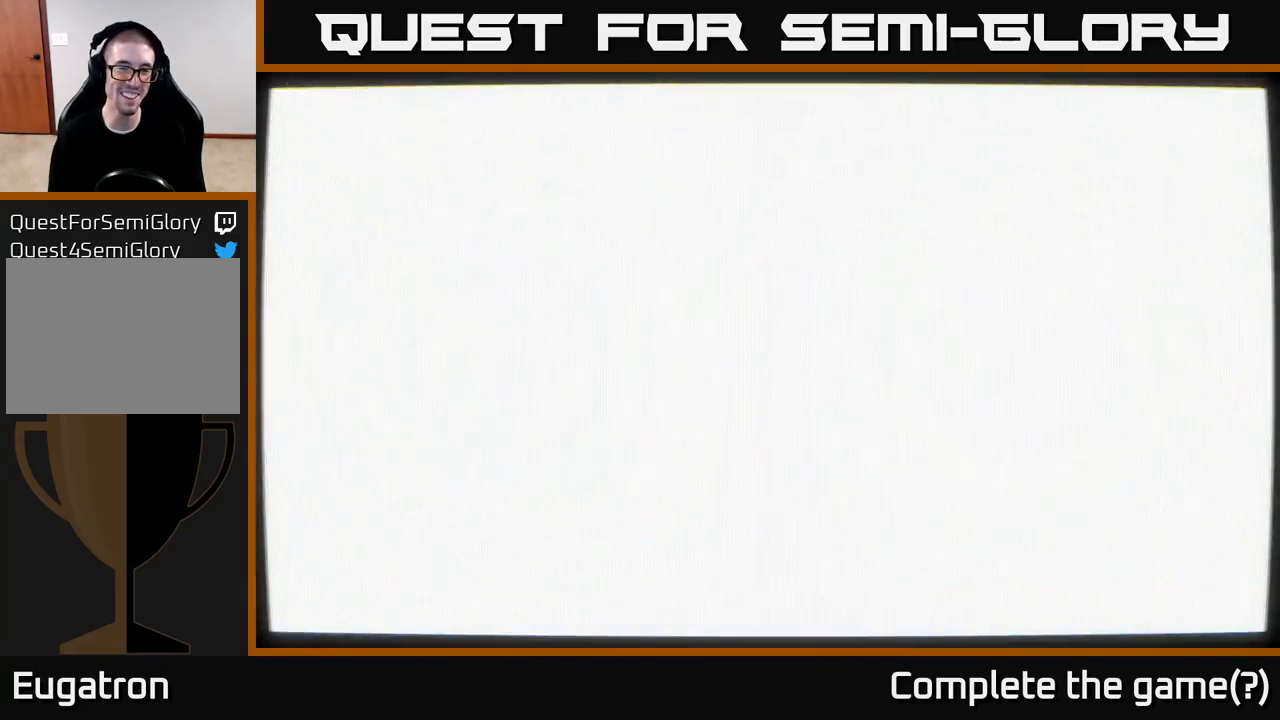
{"buttons": [], "left_stick": "down-left", "right_stick": "center", "events": [[133, "left_stick", "left"], [317, "left_stick", "center"], [500, "left_stick", "down-left"]]}
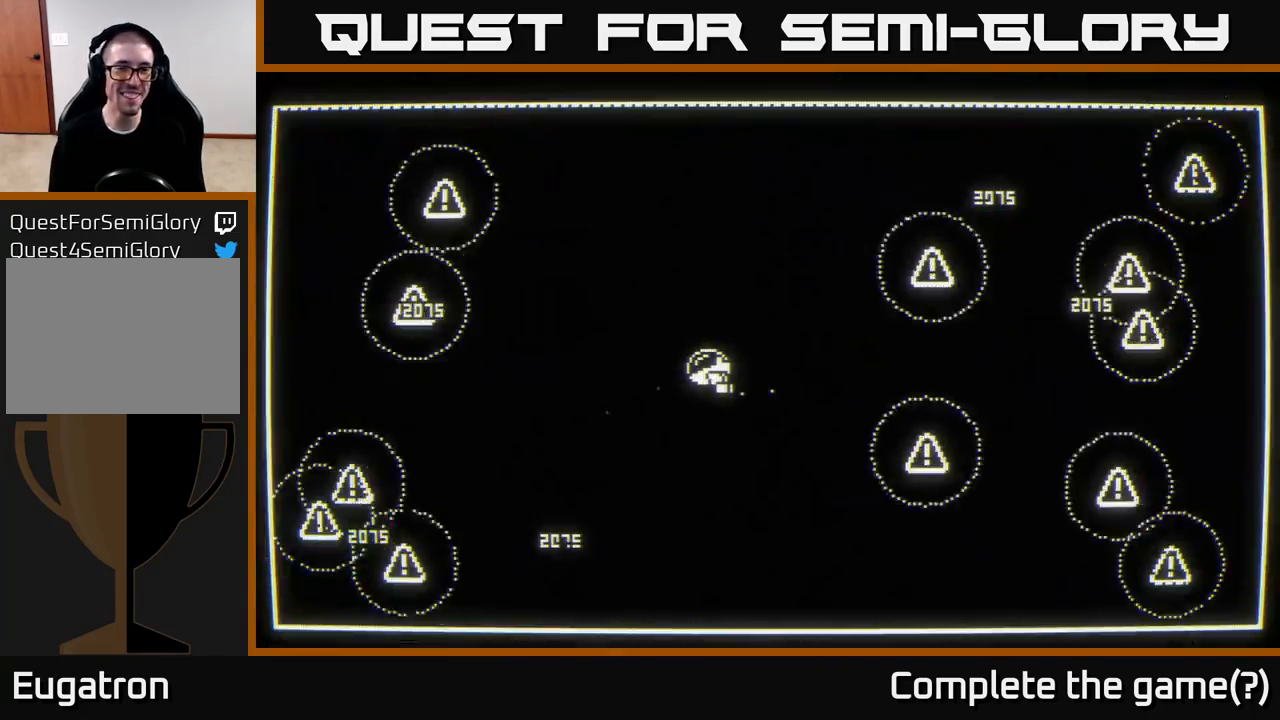
{"buttons": [], "left_stick": "up-left", "right_stick": "center", "events": [[200, "left_stick", "up-left"]]}
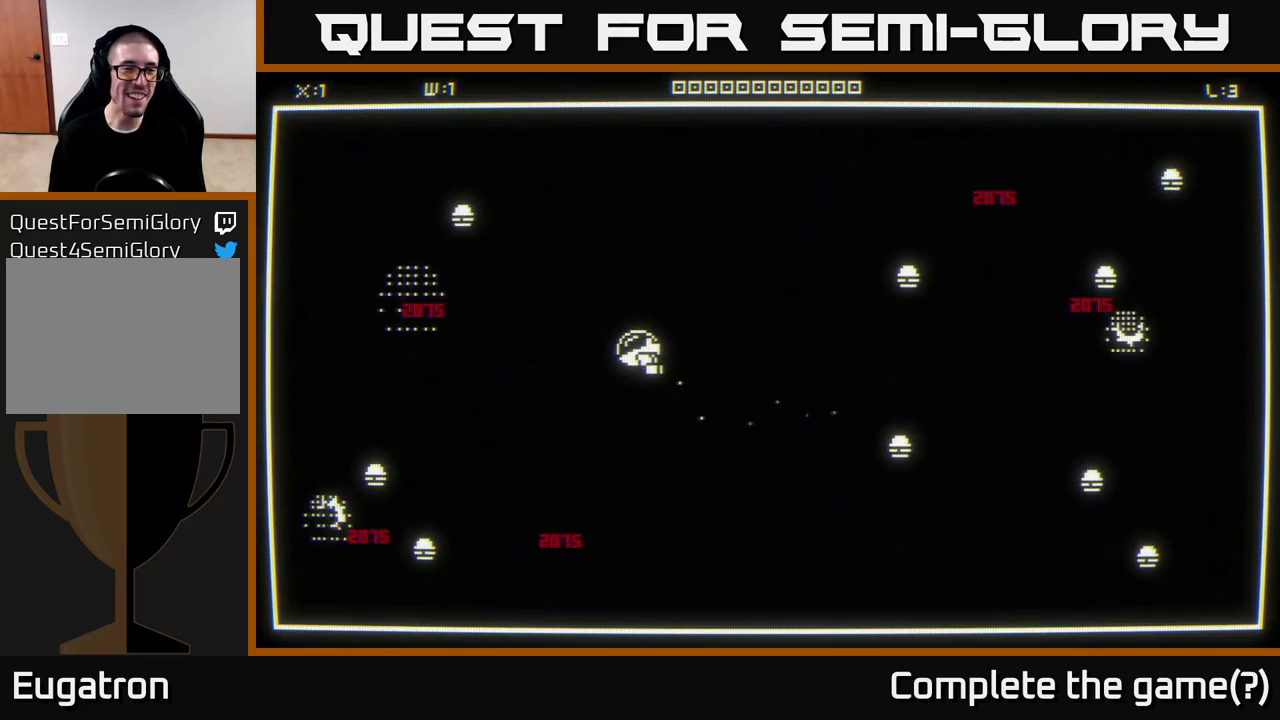
{"buttons": [], "left_stick": "up", "right_stick": "left", "events": [[200, "left_stick", "up"], [250, "right_stick", "left"]]}
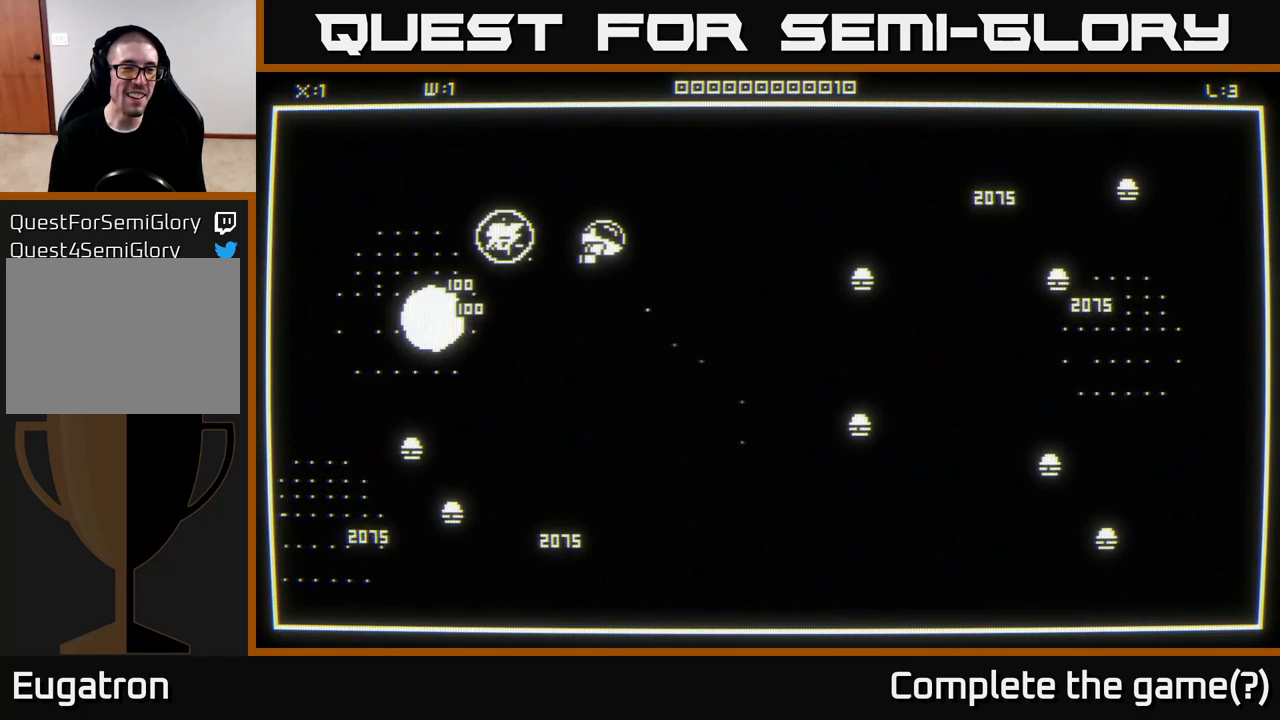
{"buttons": [], "left_stick": "down-left", "right_stick": "center", "events": [[167, "left_stick", "left"], [167, "right_stick", "center"], [367, "left_stick", "down-left"]]}
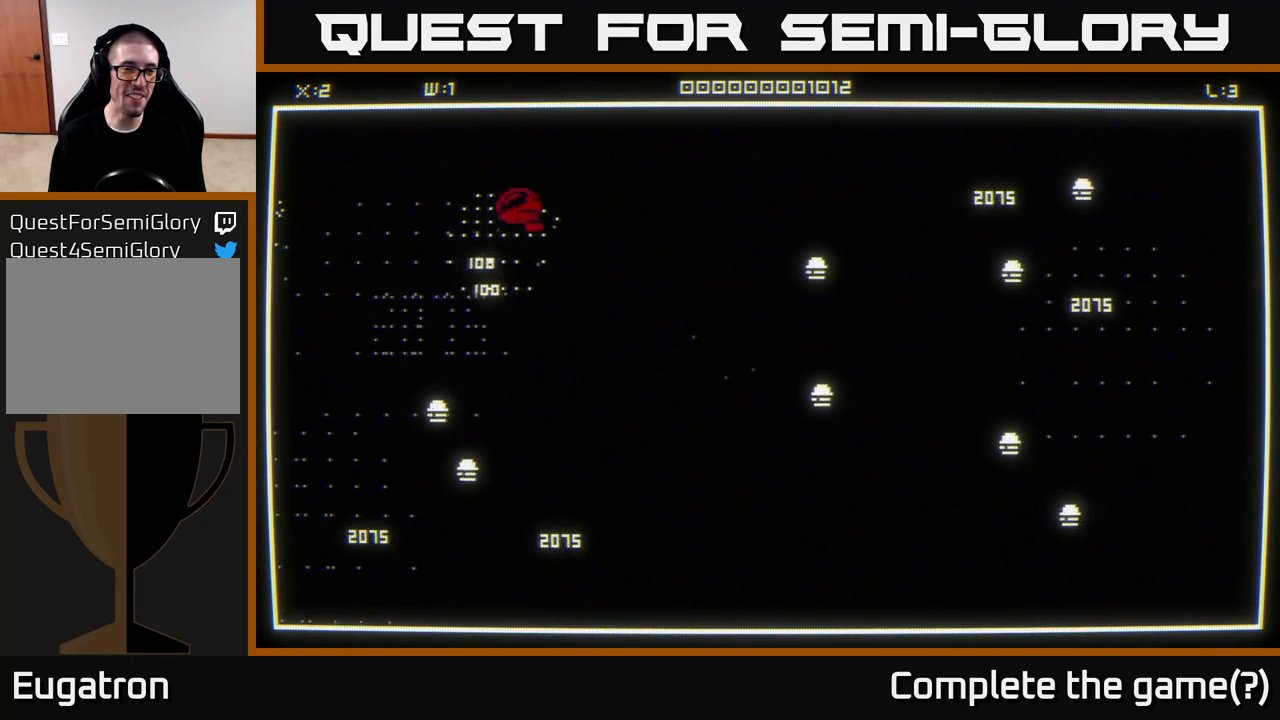
{"buttons": [], "left_stick": "down-left", "right_stick": "down-right", "events": [[67, "right_stick", "down"], [483, "right_stick", "down-right"]]}
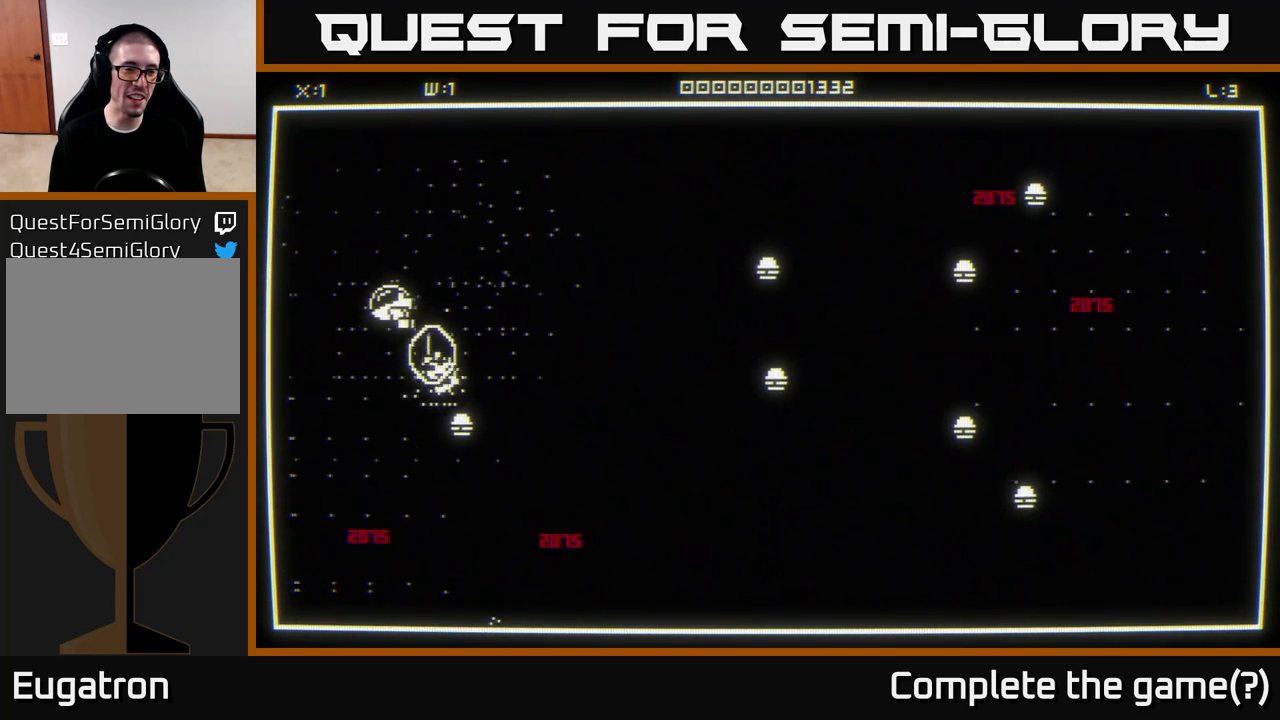
{"buttons": [], "left_stick": "down-left", "right_stick": "center", "events": [[267, "left_stick", "down"], [433, "right_stick", "center"], [483, "left_stick", "down-left"]]}
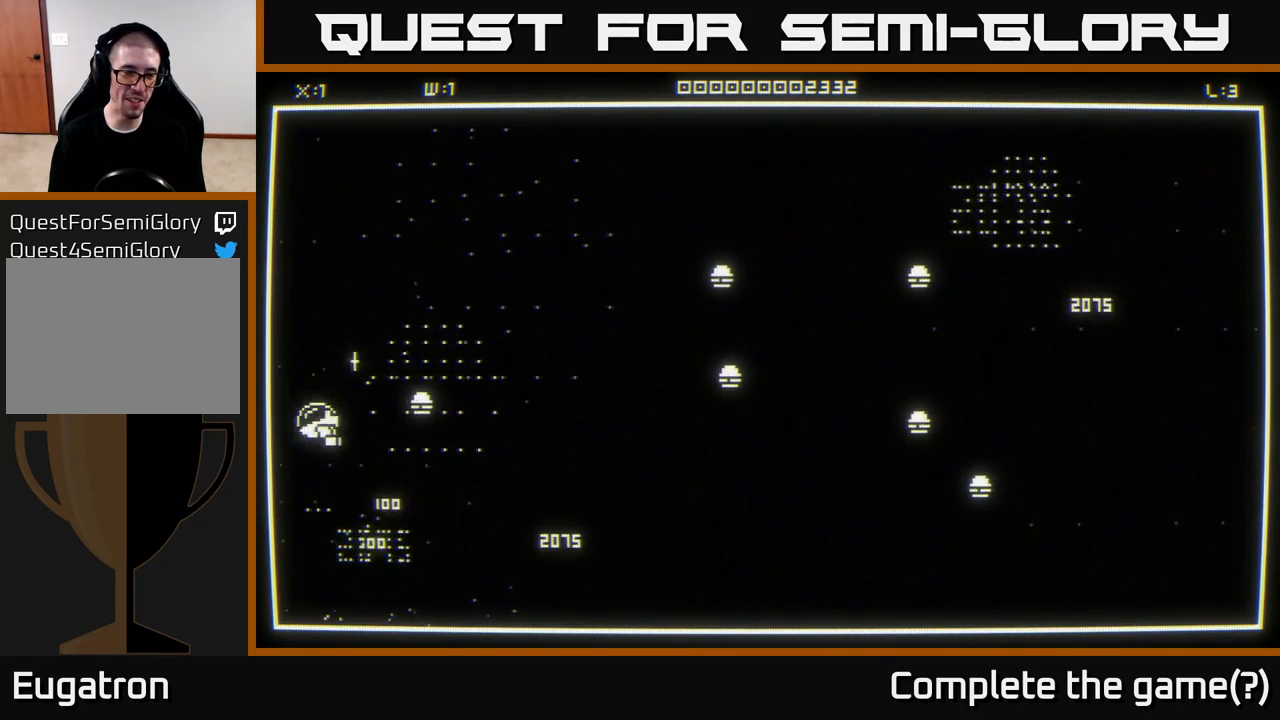
{"buttons": [], "left_stick": "down", "right_stick": "center", "events": [[83, "left_stick", "center"], [167, "left_stick", "up"], [367, "right_stick", "right"], [400, "left_stick", "down"], [467, "right_stick", "center"]]}
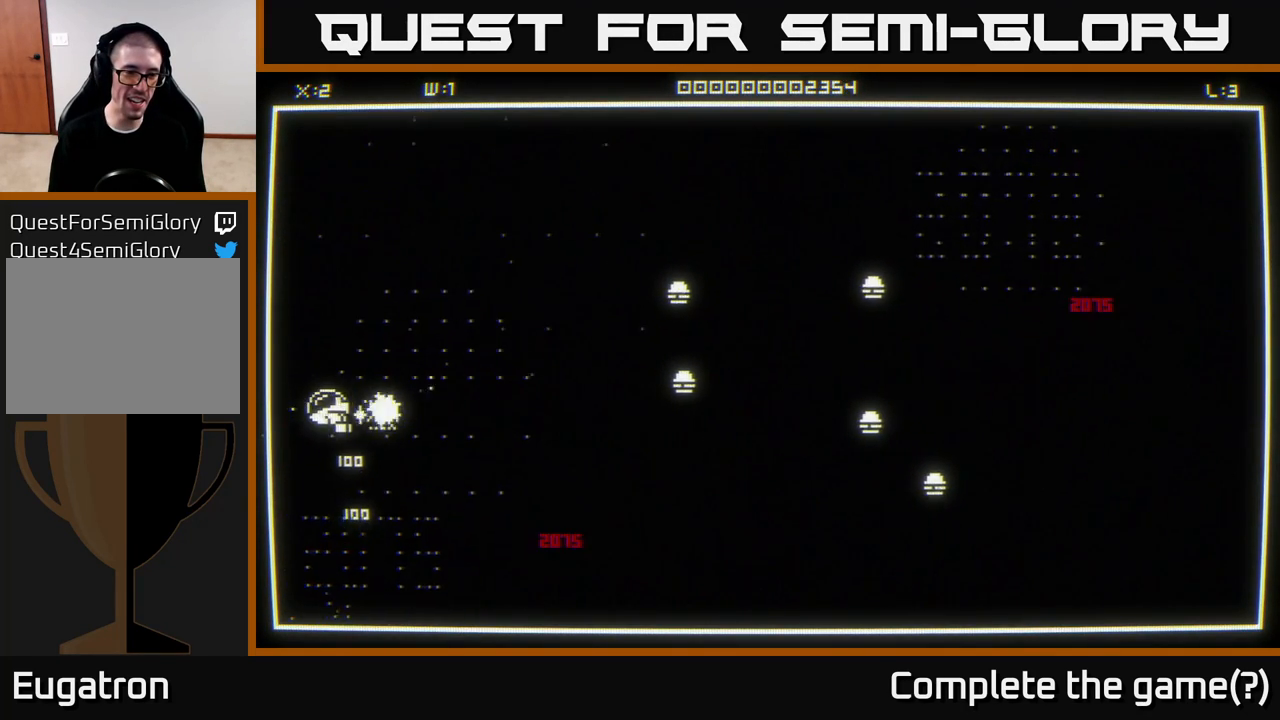
{"buttons": [], "left_stick": "up-right", "right_stick": "center", "events": [[100, "left_stick", "down-right"], [400, "left_stick", "up-right"]]}
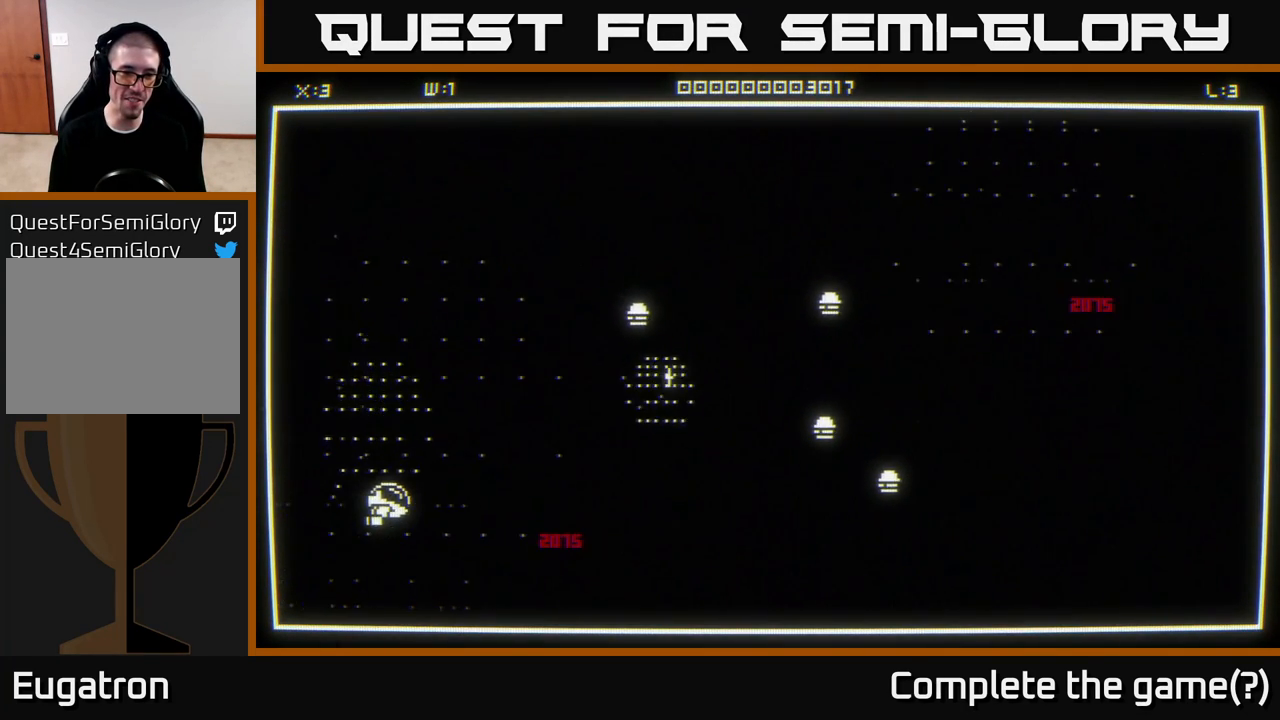
{"buttons": [], "left_stick": "up", "right_stick": "right", "events": [[250, "right_stick", "right"], [400, "left_stick", "up"]]}
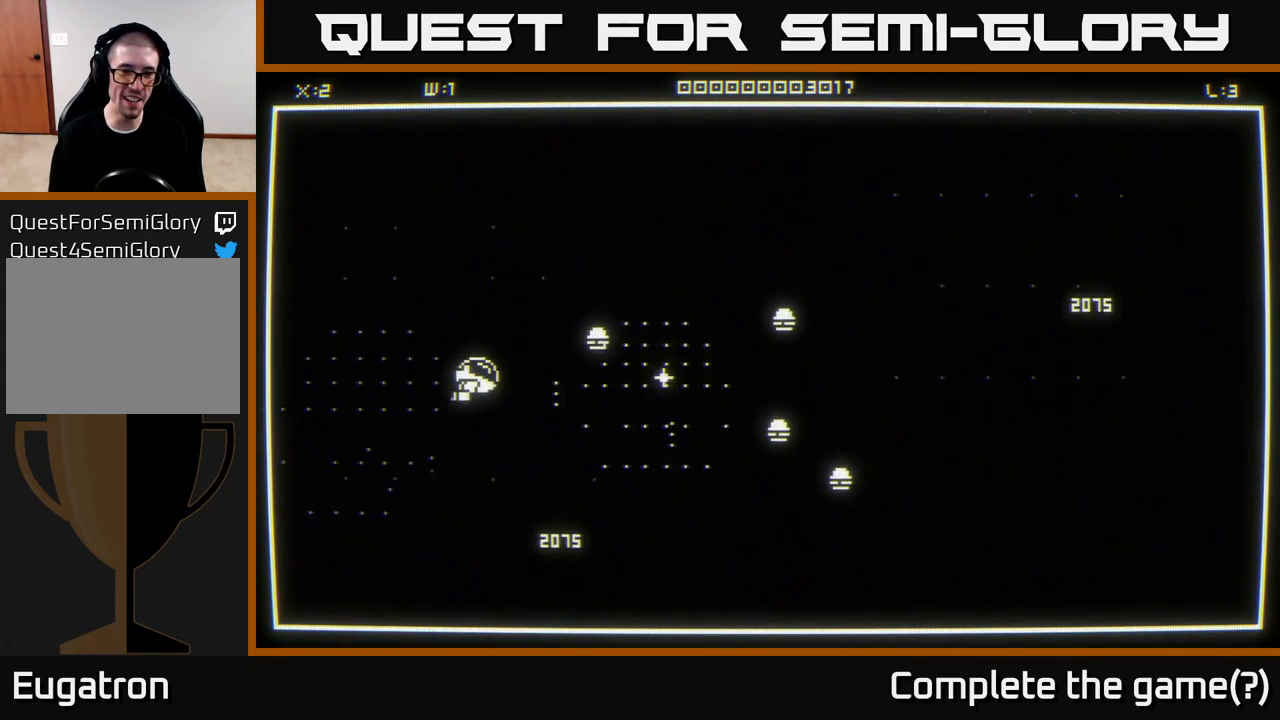
{"buttons": [], "left_stick": "down", "right_stick": "right", "events": [[317, "left_stick", "down"]]}
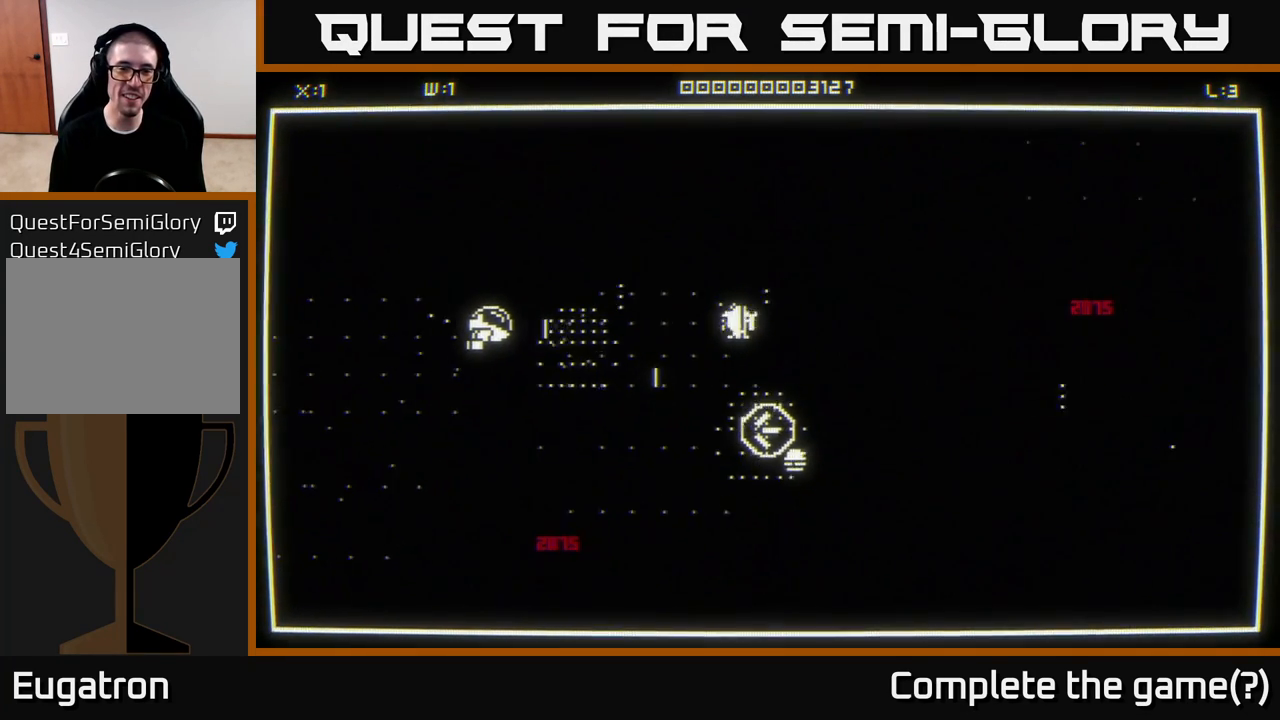
{"buttons": [], "left_stick": "up-left", "right_stick": "center", "events": [[83, "right_stick", "center"], [117, "left_stick", "right"], [250, "right_stick", "down"], [467, "right_stick", "center"], [500, "left_stick", "up-left"]]}
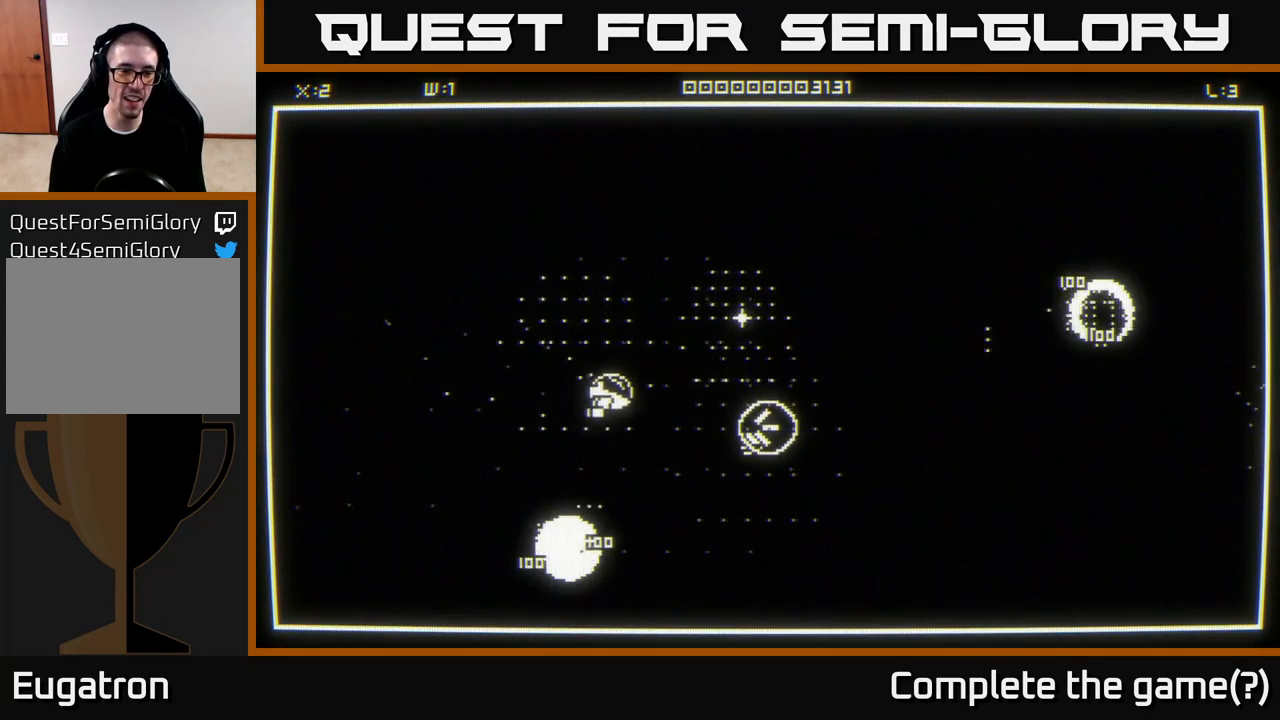
{"buttons": [], "left_stick": "down-left", "right_stick": "right", "events": [[17, "left_stick", "left"], [217, "left_stick", "down-right"], [317, "left_stick", "down-left"], [400, "right_stick", "right"]]}
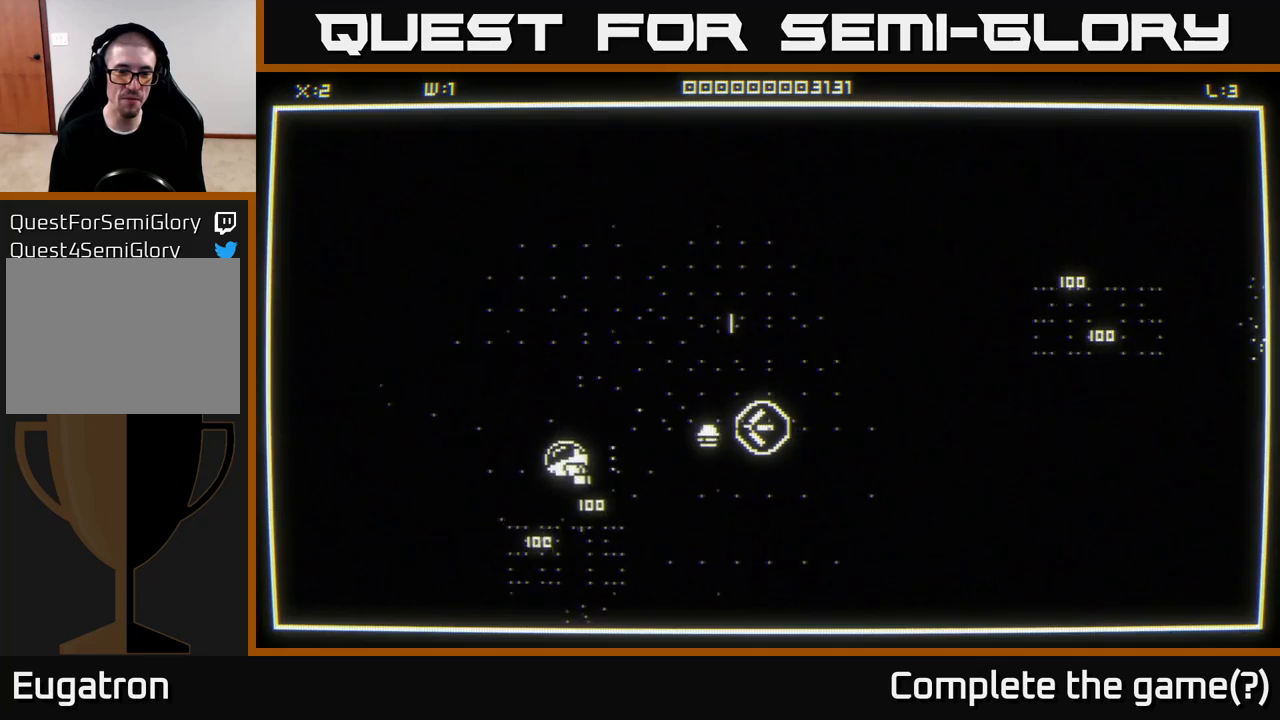
{"buttons": [], "left_stick": "right", "right_stick": "center", "events": [[67, "right_stick", "center"], [100, "left_stick", "up-left"], [167, "left_stick", "right"]]}
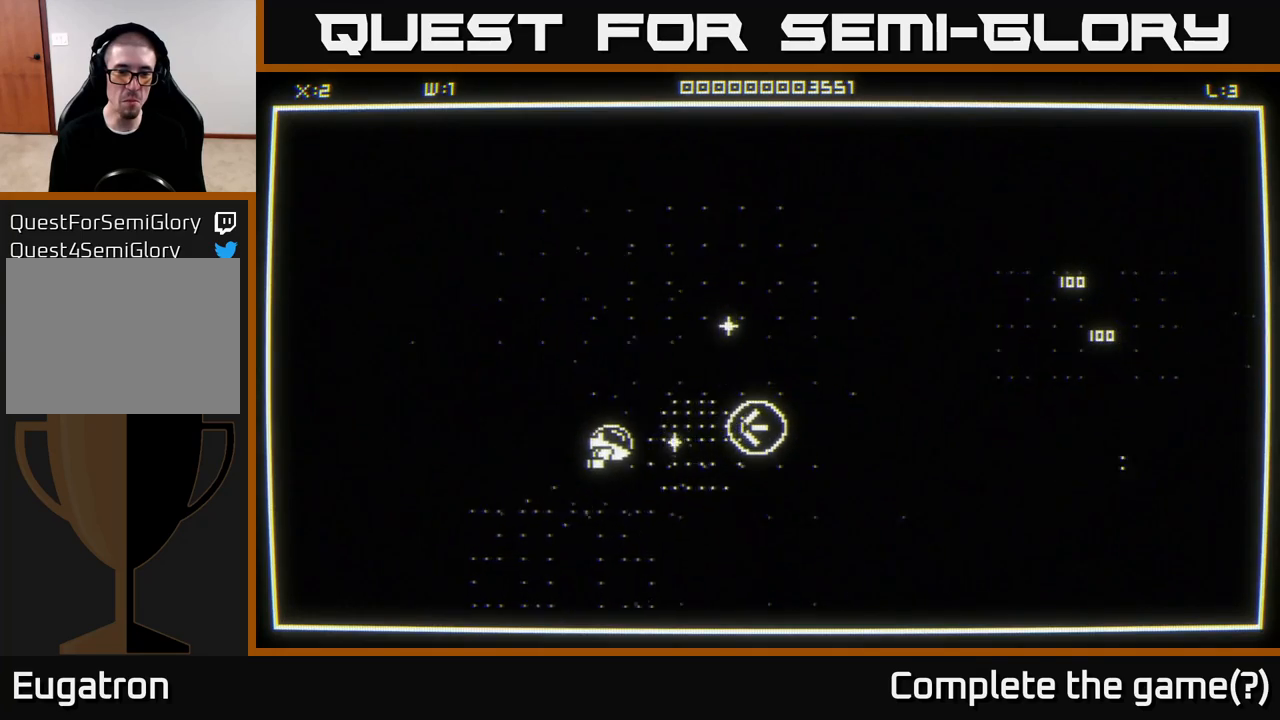
{"buttons": [], "left_stick": "up-right", "right_stick": "center", "events": [[100, "left_stick", "up"], [367, "left_stick", "up-right"]]}
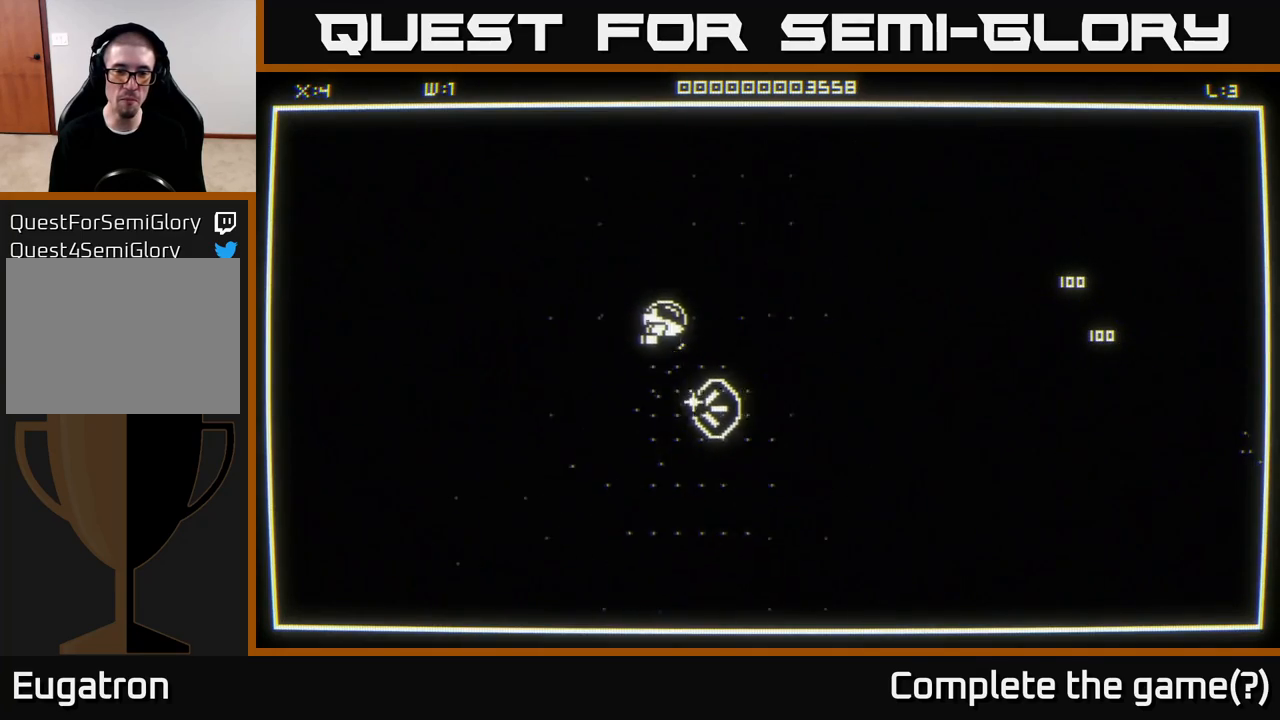
{"buttons": [], "left_stick": "up-right", "right_stick": "center", "events": [[250, "left_stick", "right"], [433, "left_stick", "up-right"]]}
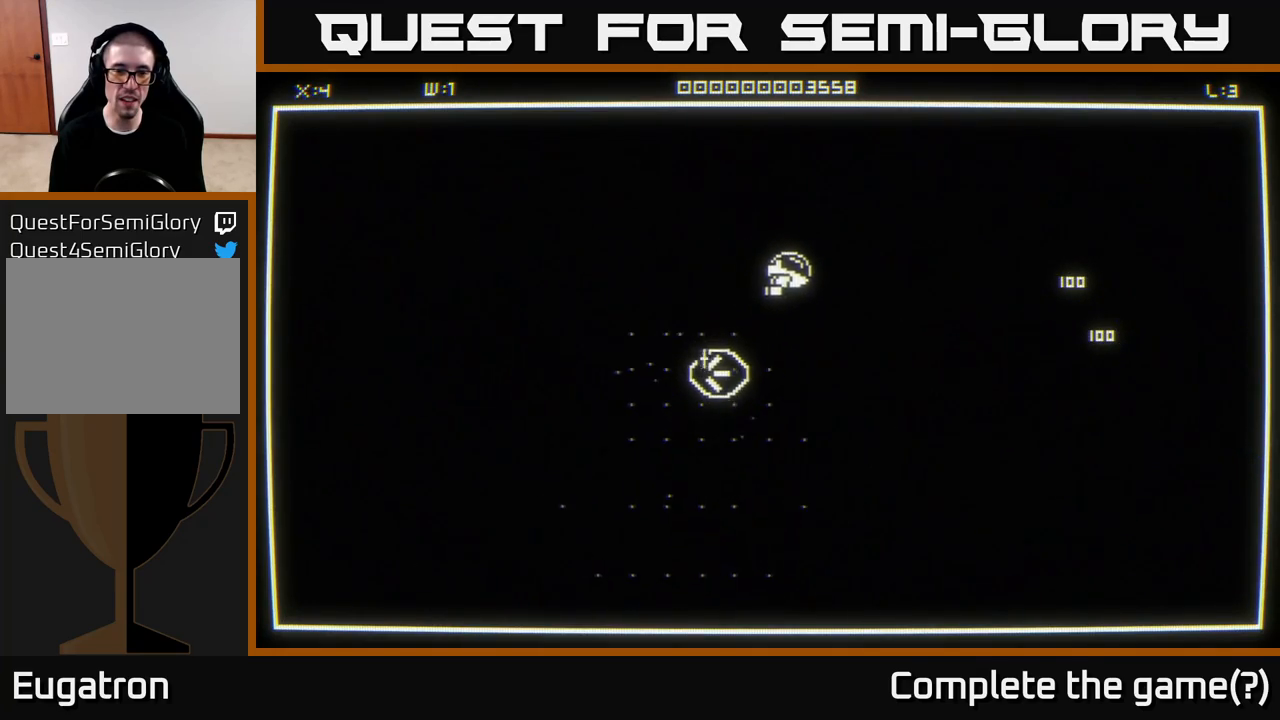
{"buttons": [], "left_stick": "down-left", "right_stick": "center", "events": [[83, "left_stick", "left"], [300, "left_stick", "down-left"]]}